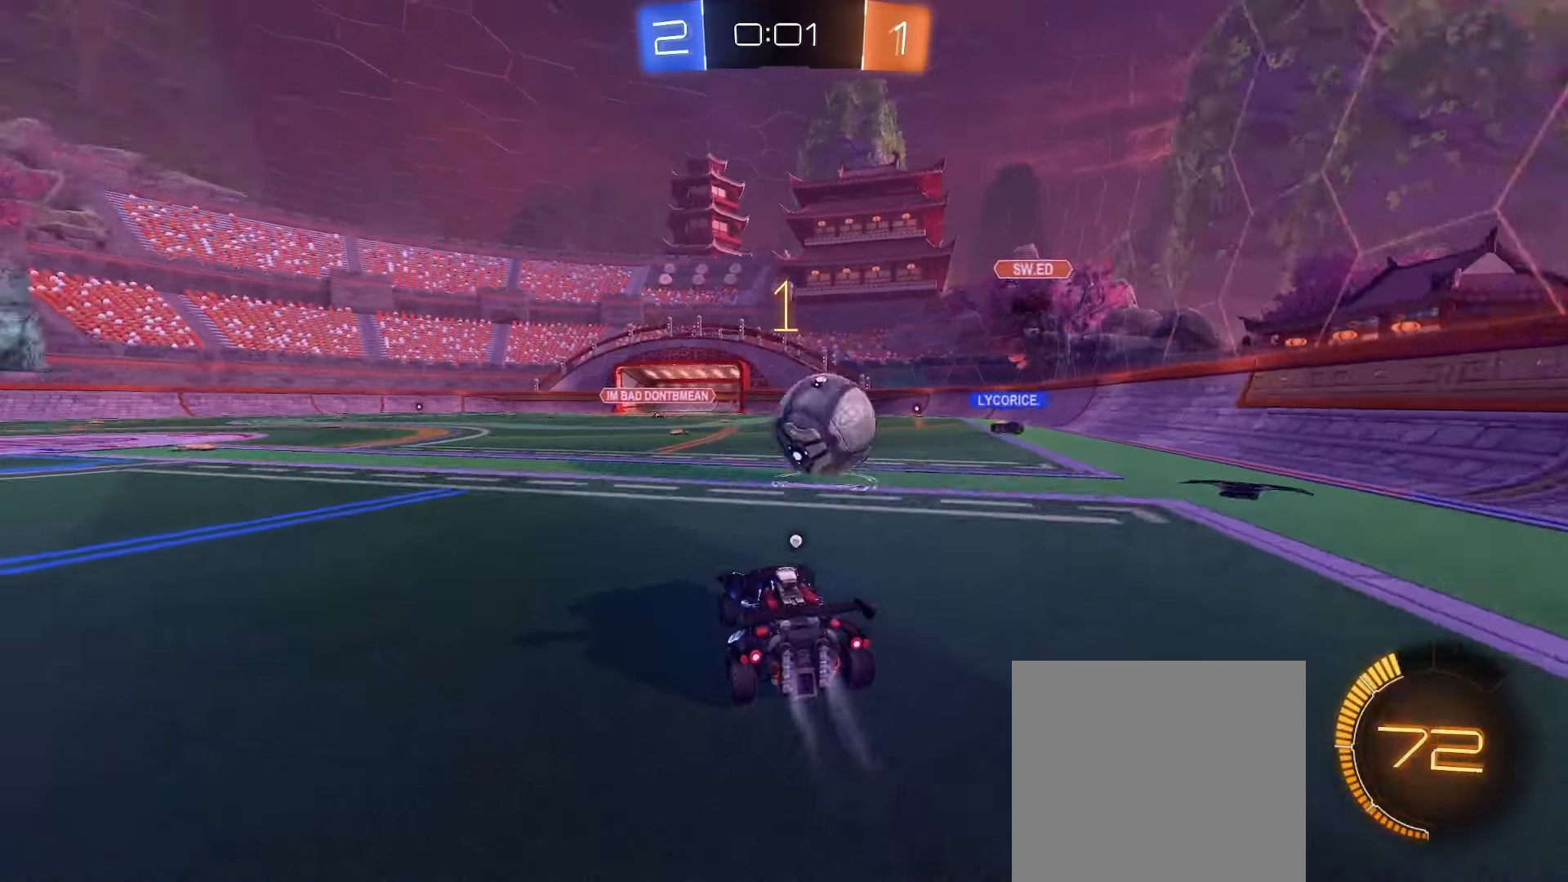
Gameplay with a controller (Xbox layout); each line is a JSON object with the inputs held at the frame after it. "events" lists button and stick changes between this image and that frame as [ms after this image, input, new state], when the widget could be followed in between.
{"buttons": ["R2"], "left_stick": "center", "right_stick": "center", "events": [[17, "left_stick", "right"], [67, "Y", "up"], [233, "left_stick", "left"], [400, "B", "up"], [467, "left_stick", "center"]]}
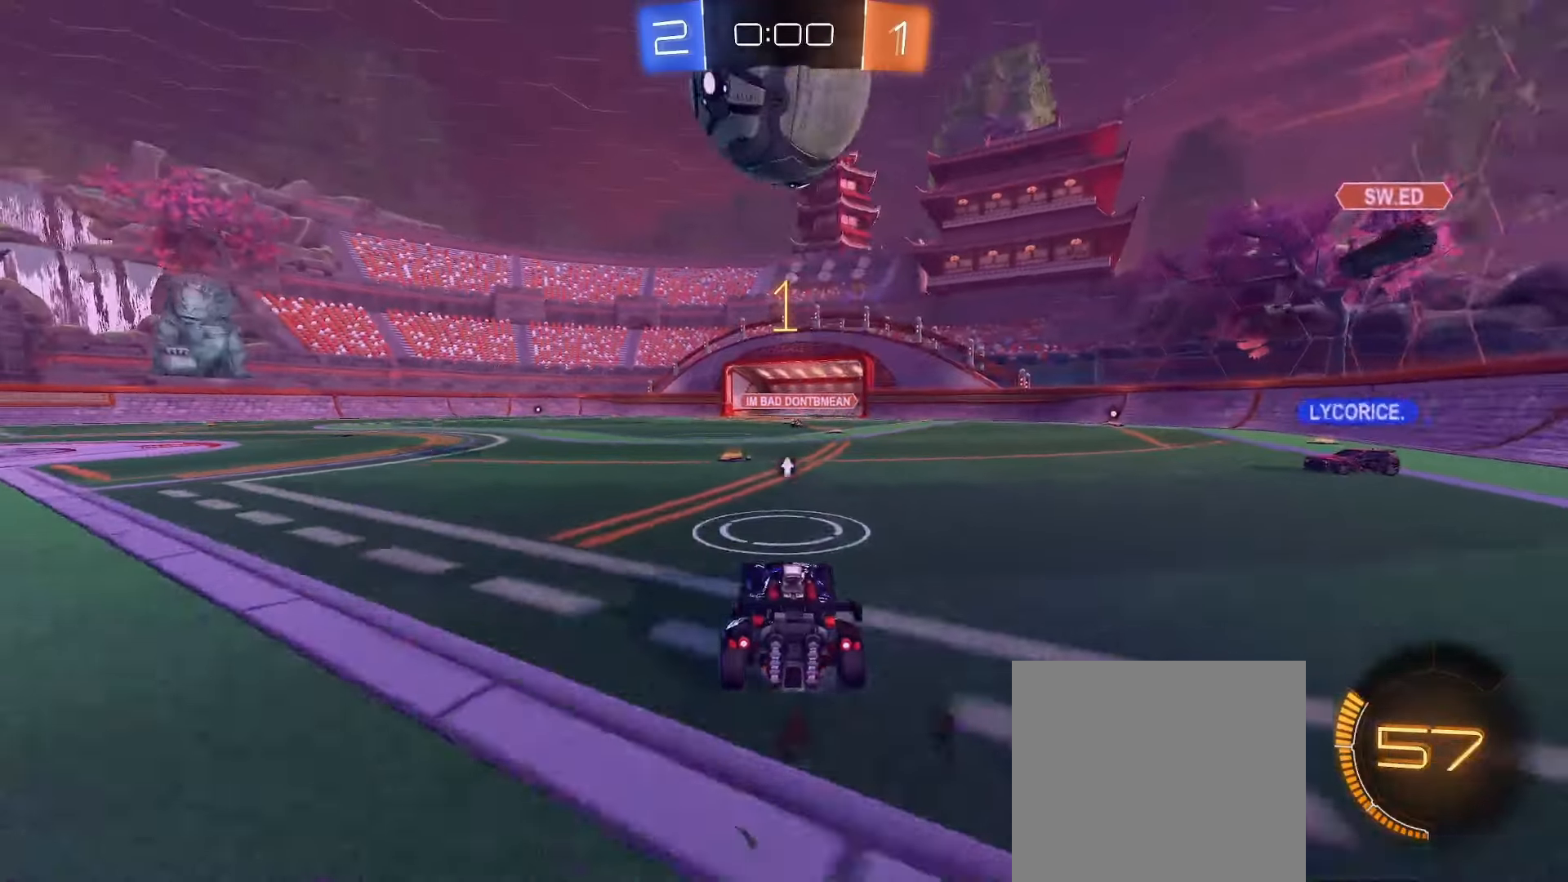
{"buttons": ["A", "L2"], "left_stick": "down-right", "right_stick": "center", "events": [[50, "R2", "up"], [83, "left_stick", "down-right"], [100, "A", "down"], [233, "left_stick", "center"], [267, "A", "up"], [317, "A", "down"], [350, "left_stick", "down-right"], [483, "L2", "down"]]}
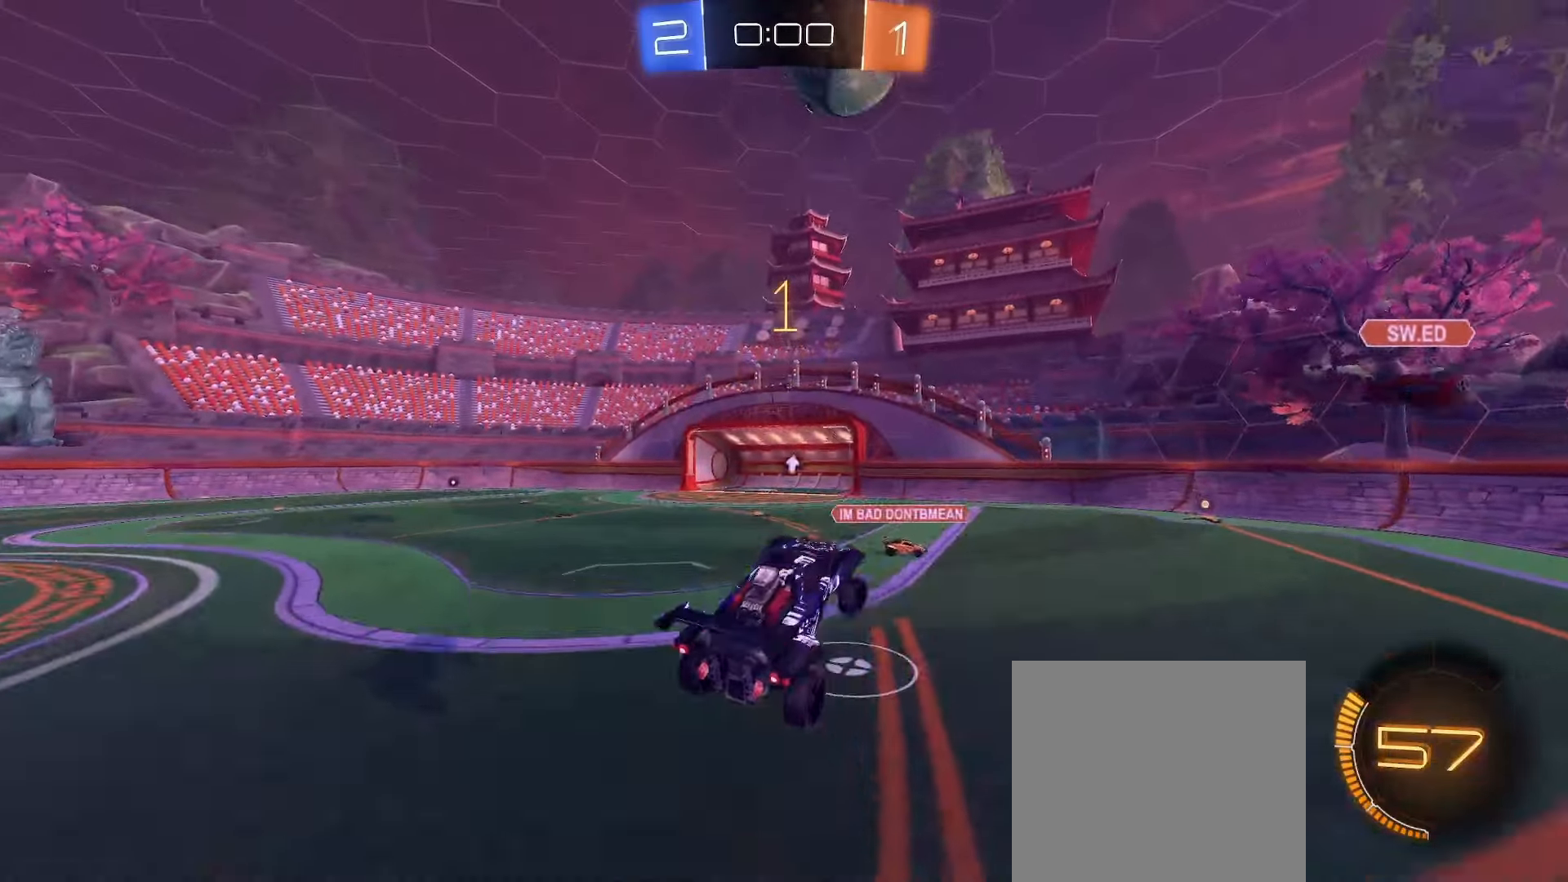
{"buttons": ["B", "L2"], "left_stick": "center", "right_stick": "center", "events": [[17, "A", "up"], [117, "B", "down"], [250, "left_stick", "right"], [467, "left_stick", "center"]]}
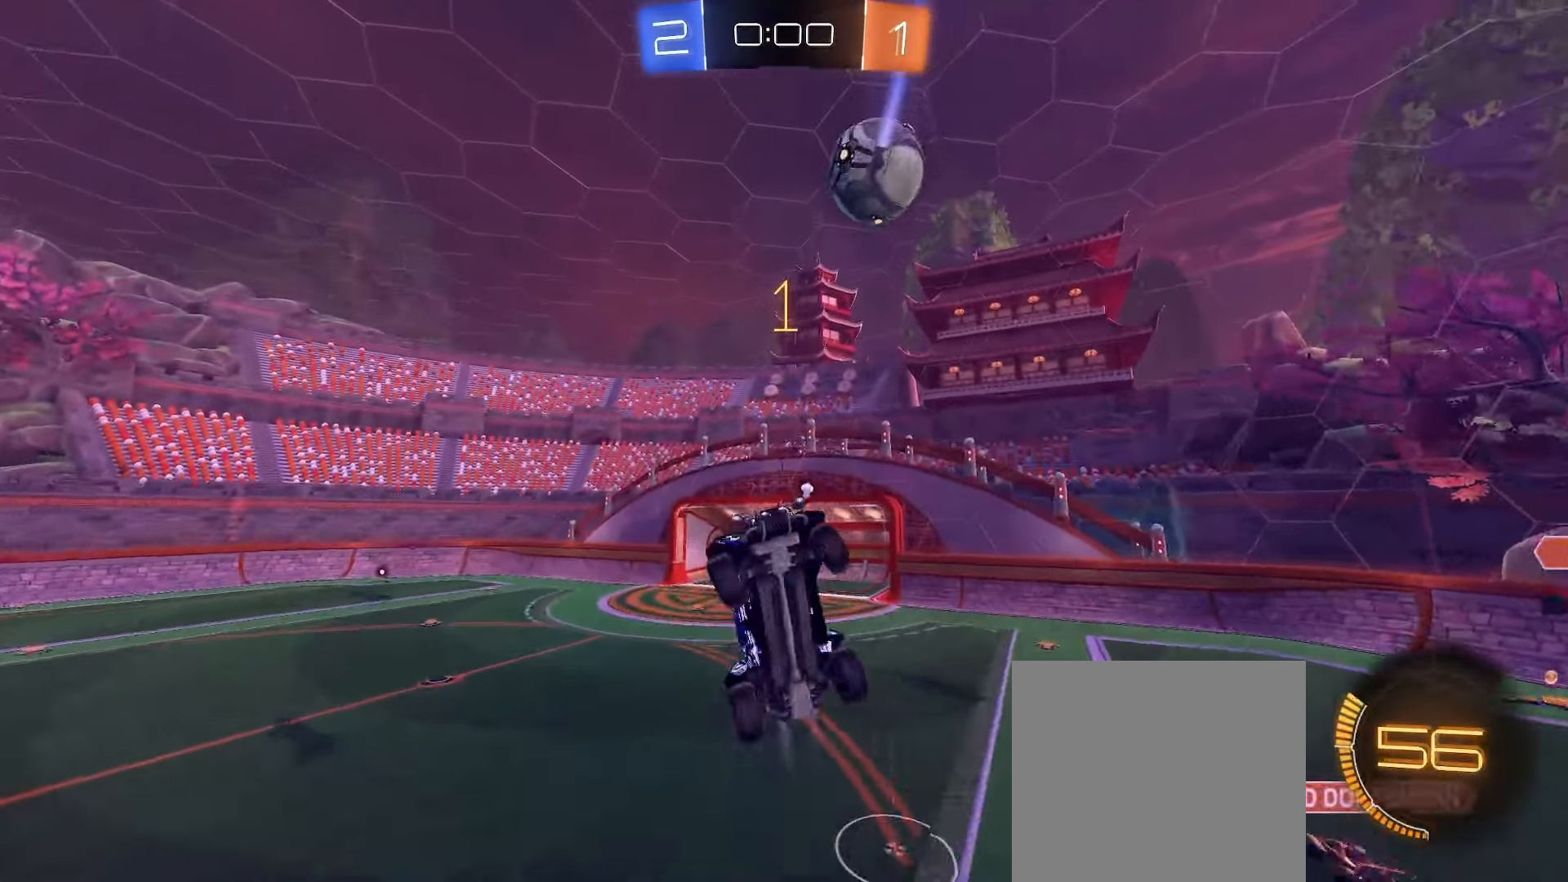
{"buttons": ["L2"], "left_stick": "up-right", "right_stick": "center", "events": [[50, "B", "up"], [133, "B", "down"], [200, "left_stick", "down"], [300, "B", "up"], [367, "left_stick", "right"], [383, "B", "down"], [467, "B", "up"], [500, "left_stick", "up-right"]]}
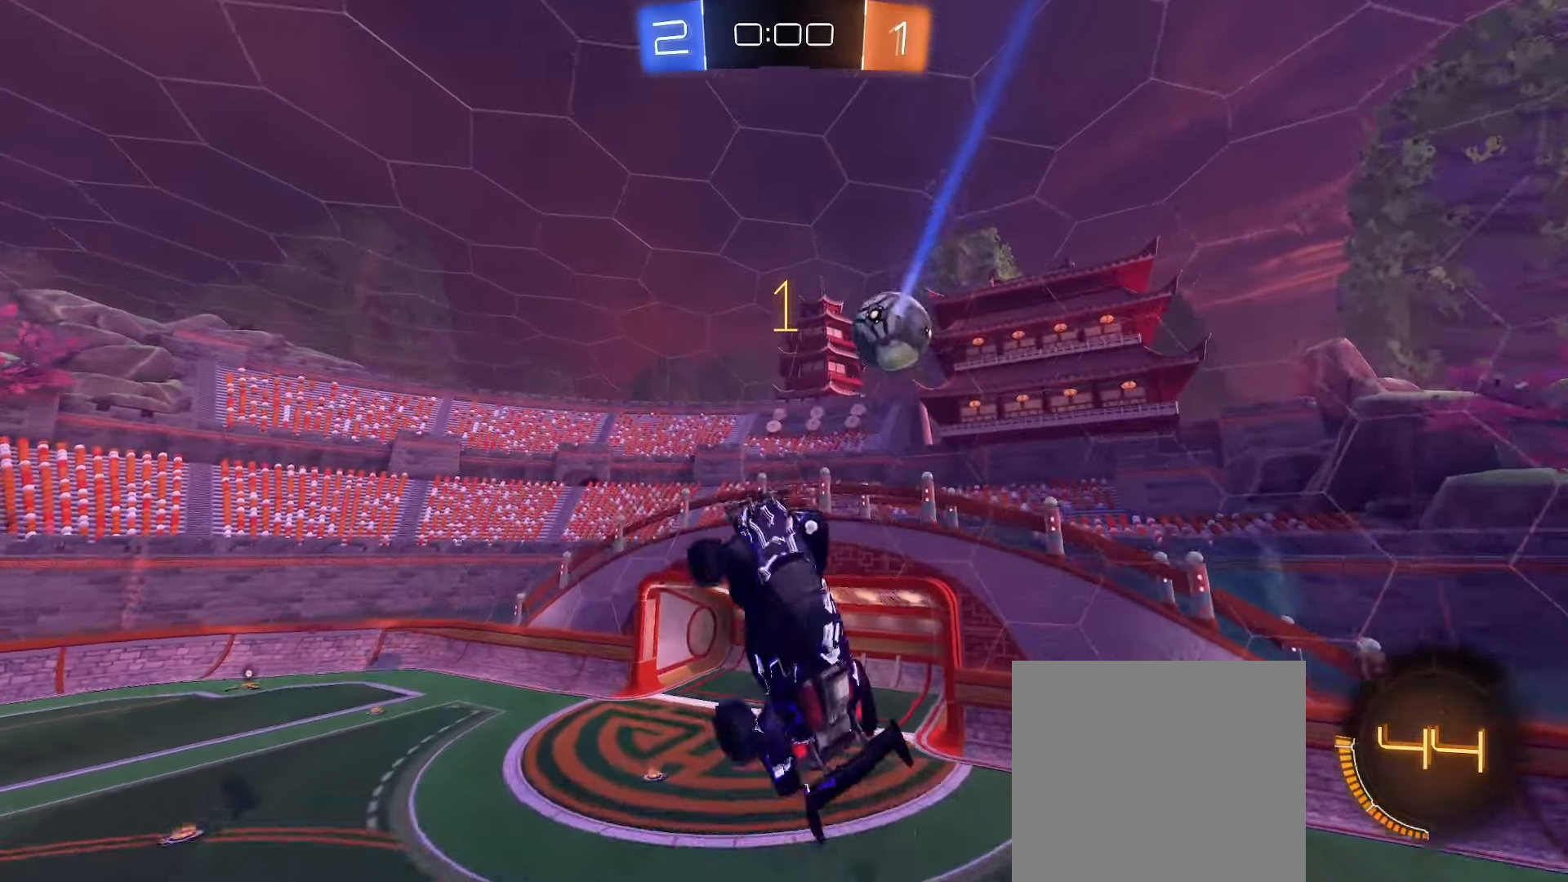
{"buttons": ["L2"], "left_stick": "down-left", "right_stick": "center", "events": [[17, "left_stick", "up"], [117, "B", "down"], [167, "B", "up"], [167, "left_stick", "left"], [433, "B", "down"], [450, "left_stick", "down-left"], [483, "B", "up"]]}
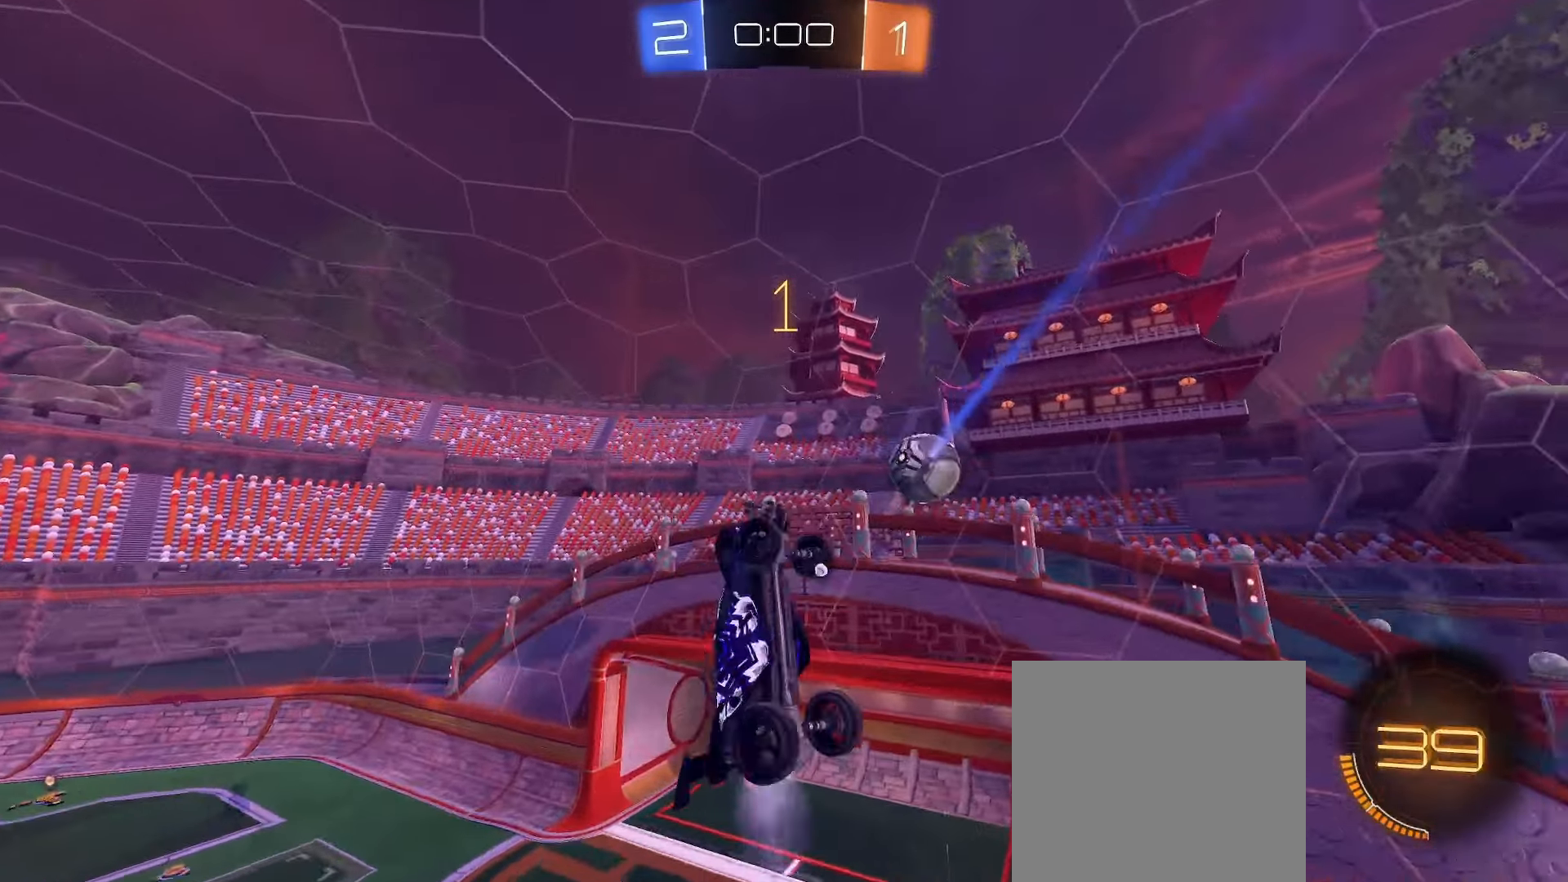
{"buttons": ["B"], "left_stick": "down-left", "right_stick": "center", "events": [[17, "L2", "up"], [183, "left_stick", "center"], [267, "left_stick", "down-left"], [317, "B", "down"]]}
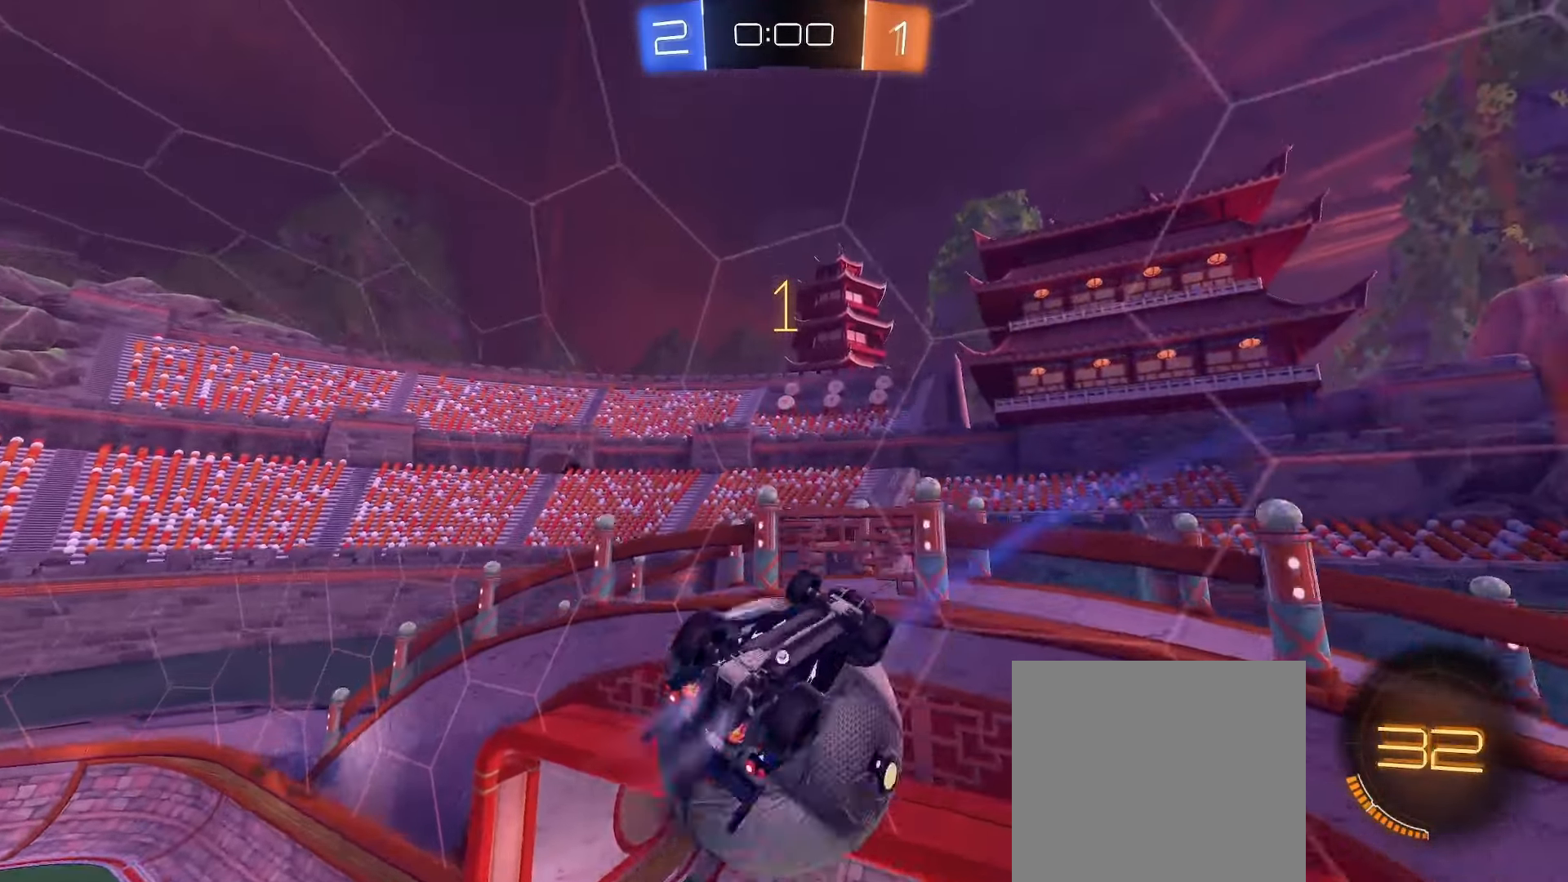
{"buttons": ["R2"], "left_stick": "center", "right_stick": "center", "events": [[117, "B", "up"], [200, "L2", "down"], [250, "Y", "down"], [300, "L2", "up"], [300, "left_stick", "down"], [317, "Y", "up"], [450, "left_stick", "center"], [500, "R2", "down"]]}
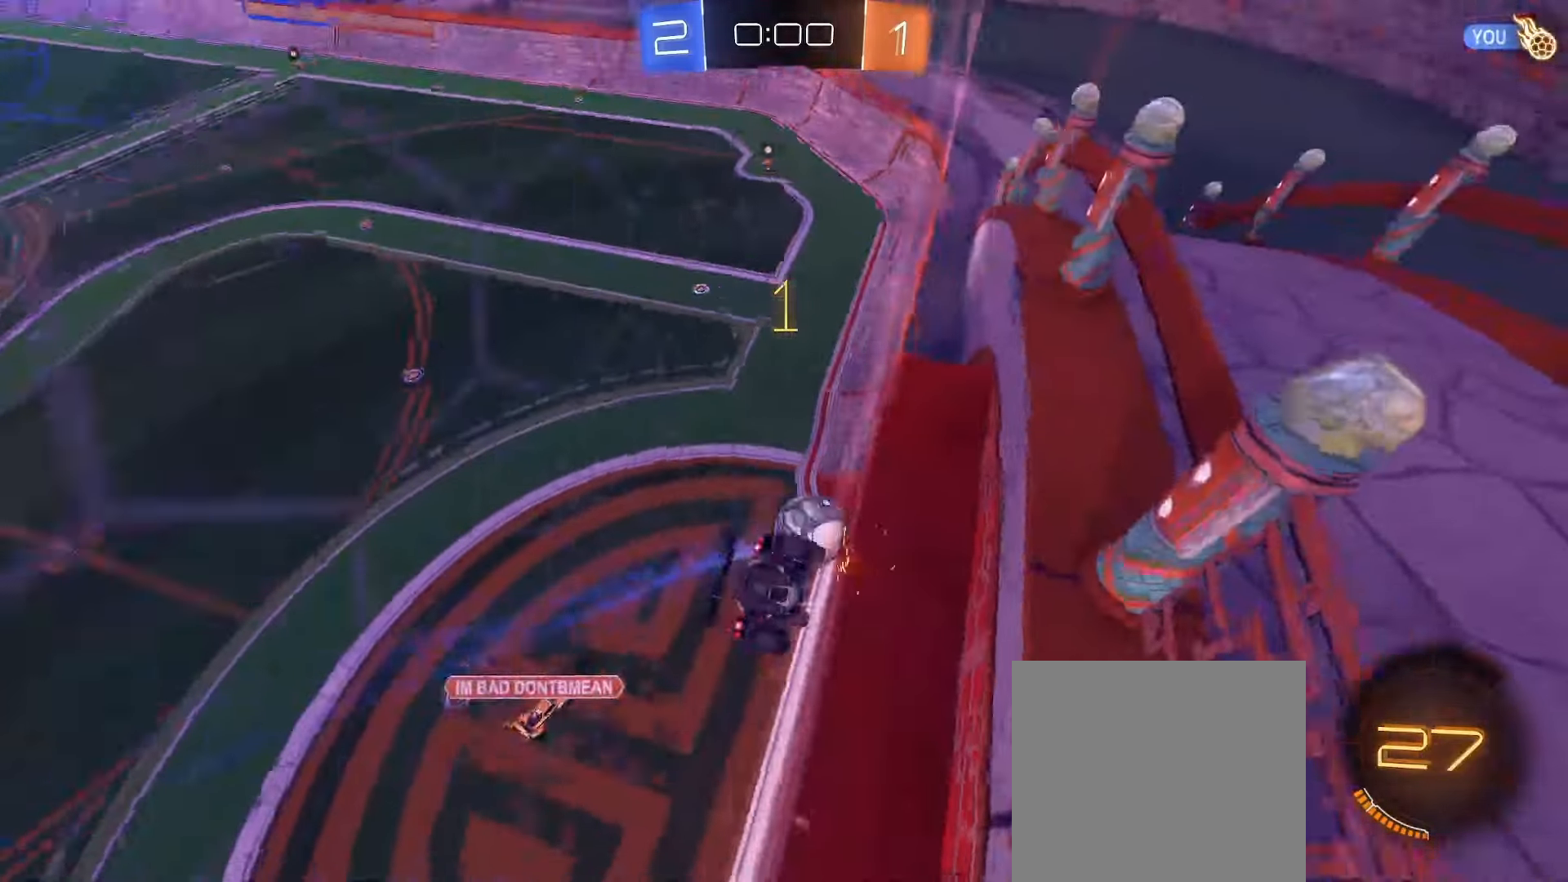
{"buttons": [], "left_stick": "center", "right_stick": "center", "events": [[33, "left_stick", "right"], [150, "left_stick", "down-right"], [317, "left_stick", "center"], [417, "R2", "up"]]}
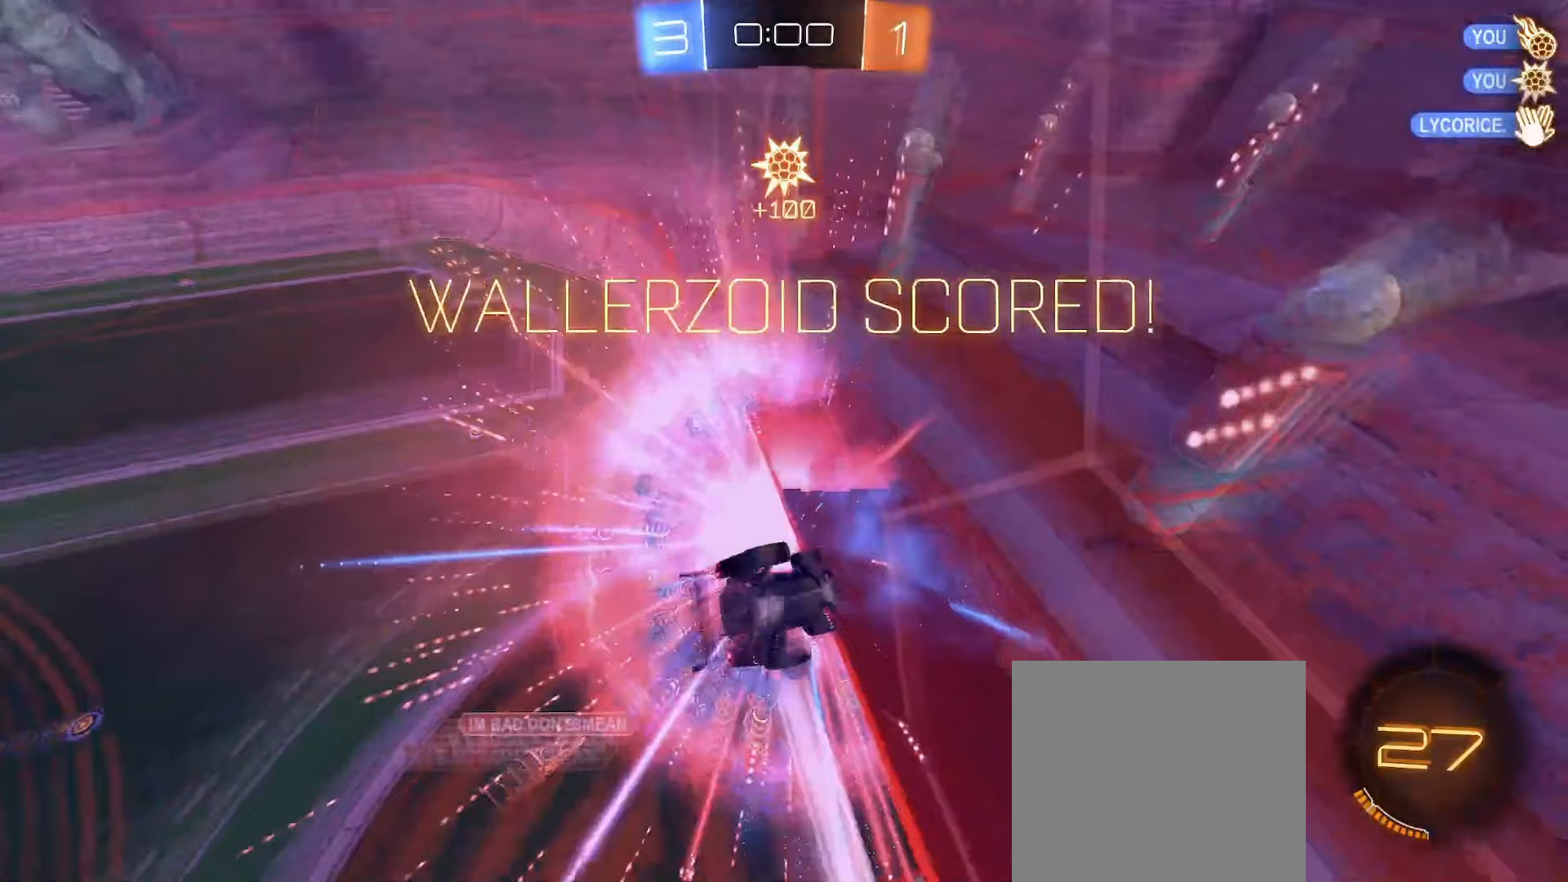
{"buttons": [], "left_stick": "up", "right_stick": "center", "events": [[200, "left_stick", "down"], [283, "A", "down"], [367, "A", "up"], [383, "left_stick", "up"]]}
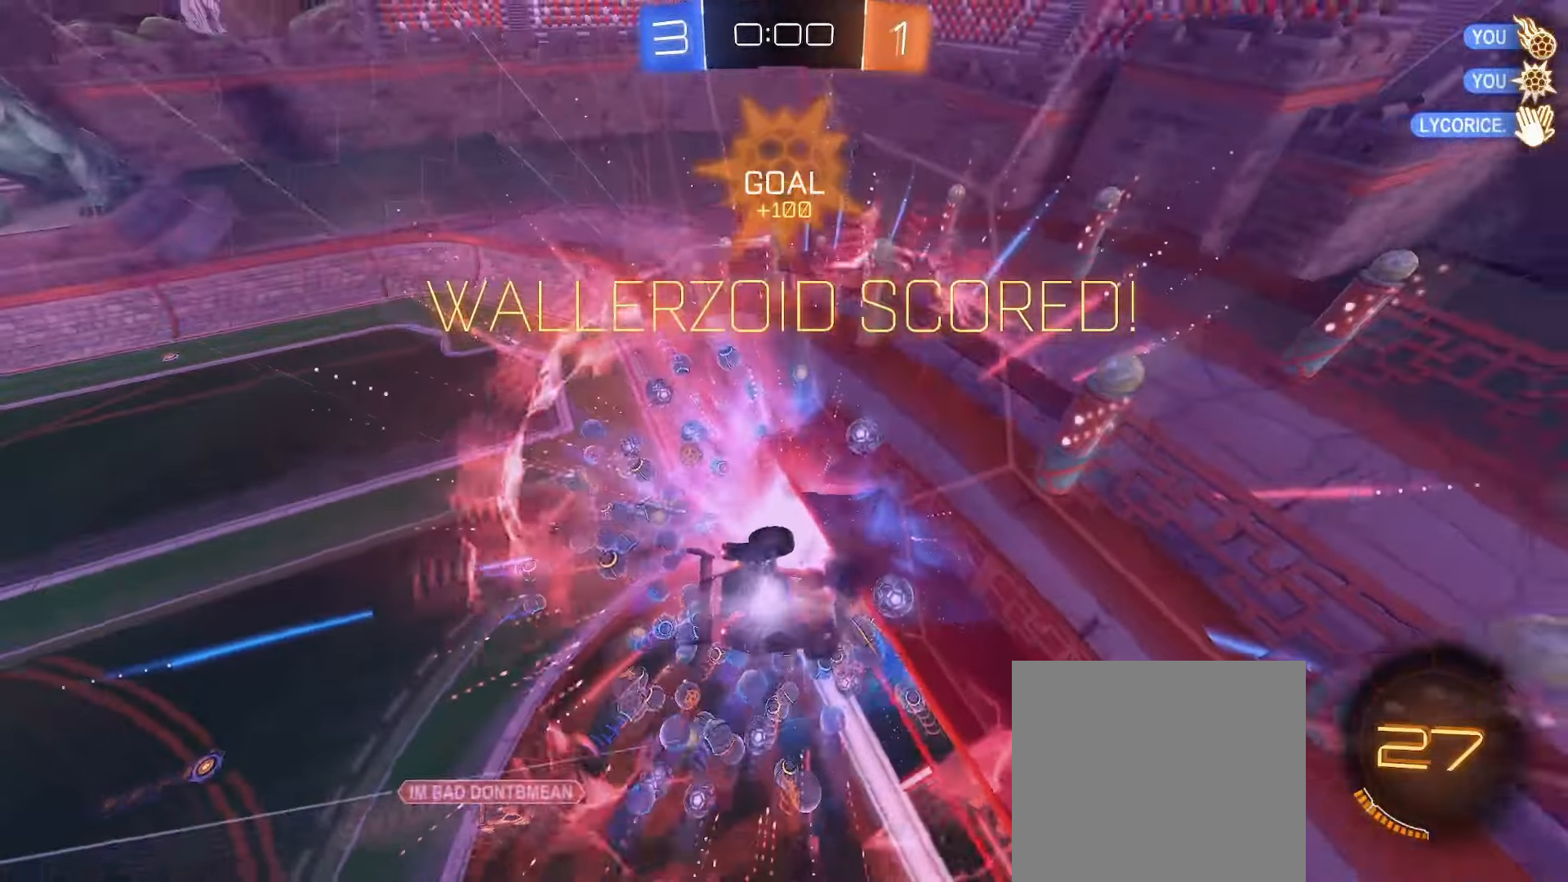
{"buttons": [], "left_stick": "up", "right_stick": "center", "events": [[83, "Y", "down"], [200, "Y", "up"]]}
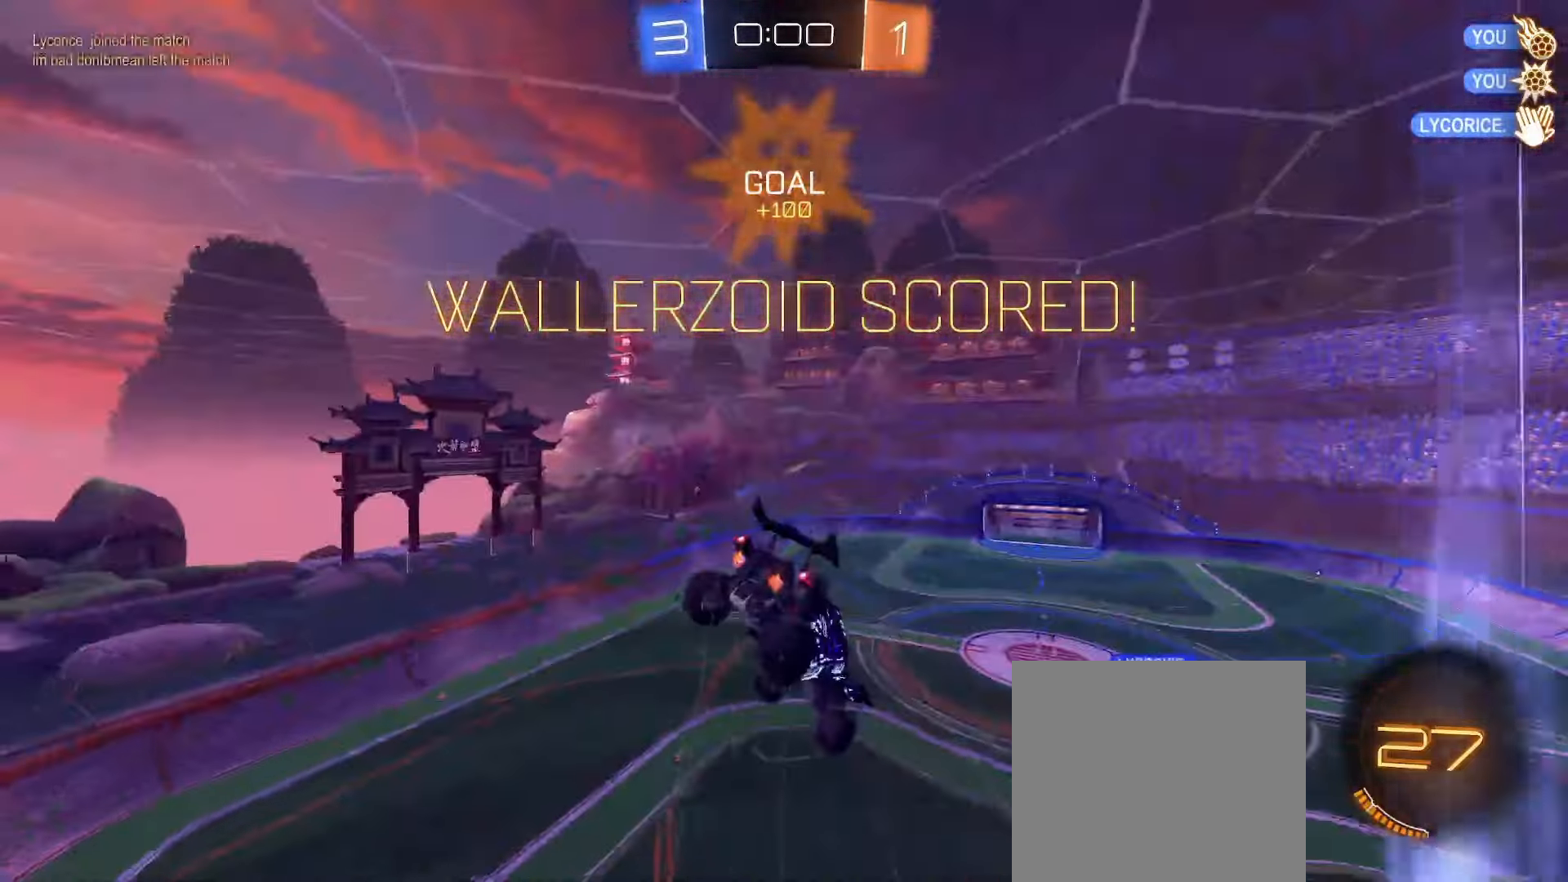
{"buttons": ["L2"], "left_stick": "left", "right_stick": "center", "events": [[267, "left_stick", "center"], [300, "L2", "down"], [367, "left_stick", "left"]]}